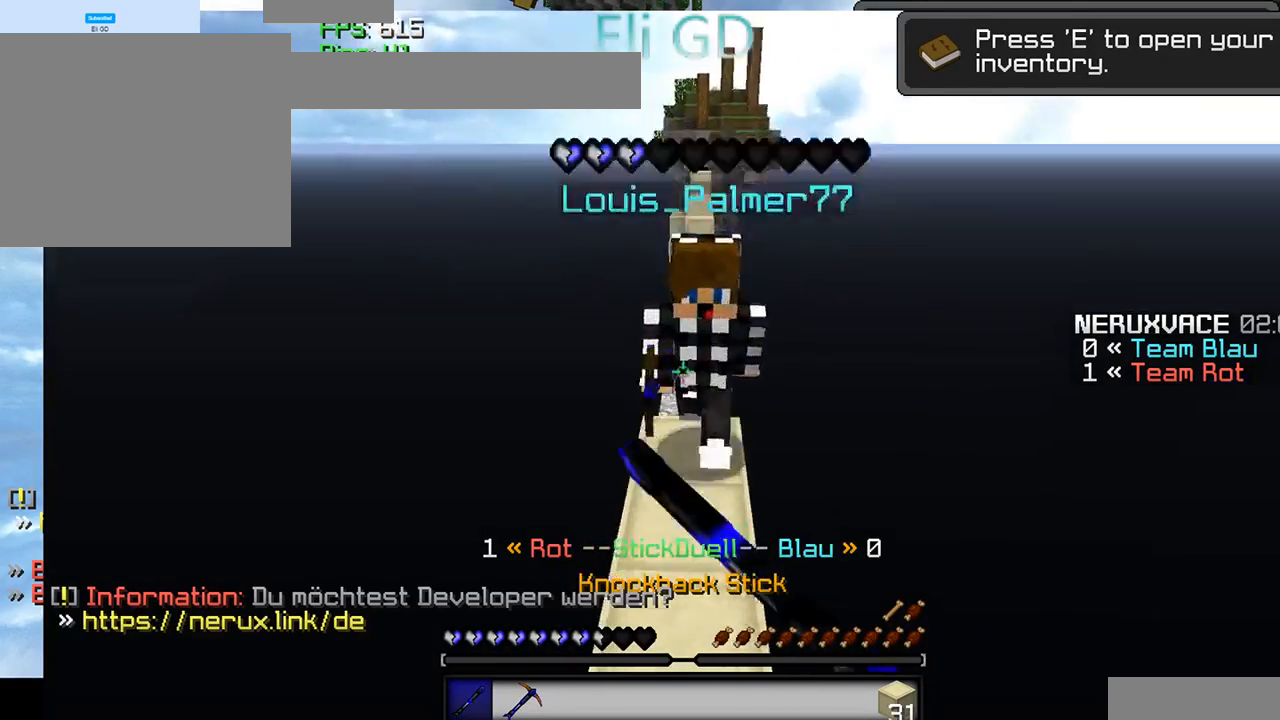
Gameplay with keyboard and mouse; each line is a JSON object with the keys and mouse buttons held at the frame after it. "events" lists presses ("down") and releases ("up") of "a", "d", "s", "mouse_left" and "mouse_right" between this image and that frame as [ms after this image, input, new state], when the widget could be followed in between. "mouse_left", "mouse_right" = the "left", "right" buttons of the "mouse" list. No other keys are recorded. Fast repeated clicks can show as one long hold. Mouse movement is not recorded.
{"keys": ["a"], "mouse": ["left"], "events": [[67, "mouse_left", "up"], [134, "mouse_left", "down"], [467, "a", "down"], [467, "mouse_left", "up"], [500, "mouse_left", "down"]]}
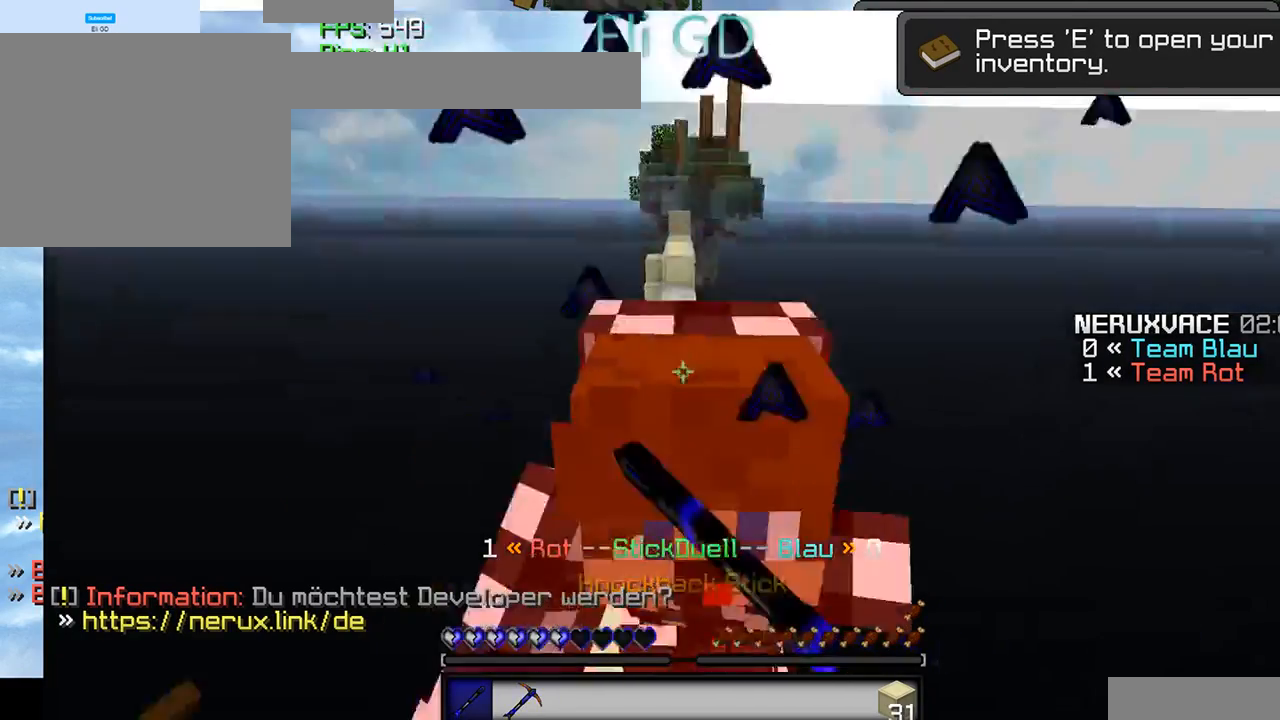
{"keys": [], "mouse": ["left"], "events": [[134, "a", "up"]]}
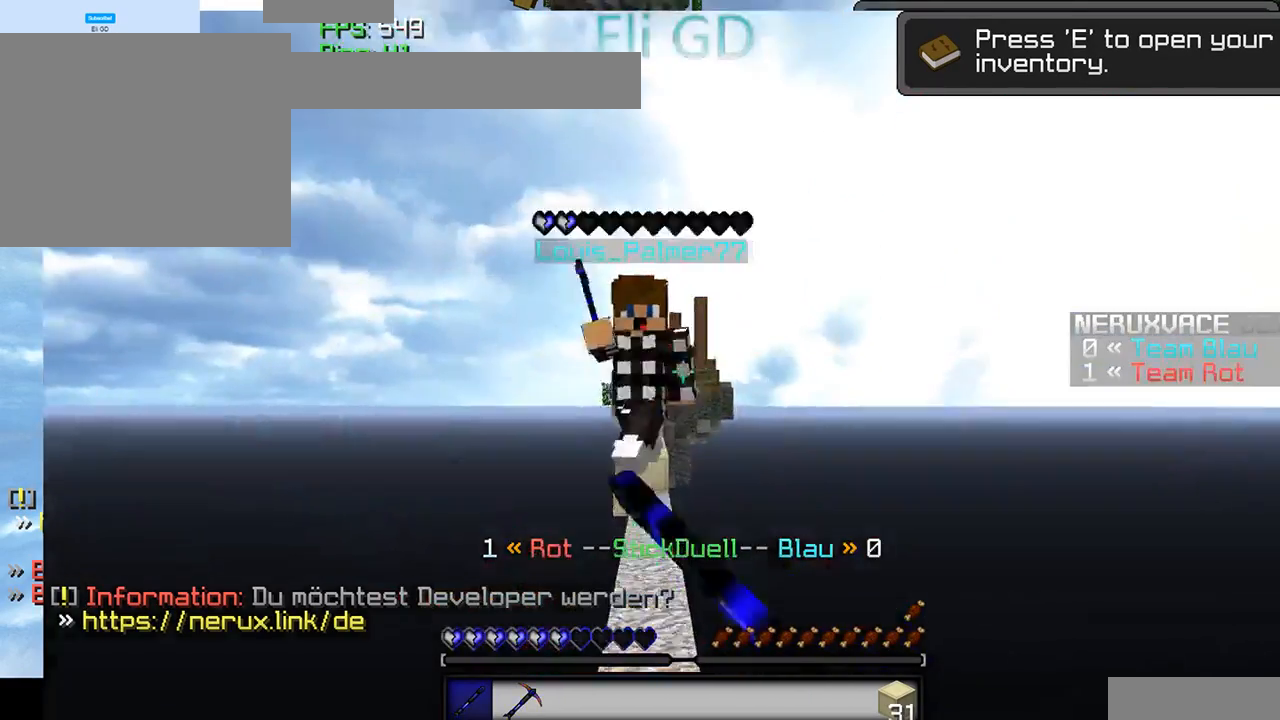
{"keys": [], "mouse": [], "events": [[34, "mouse_left", "up"]]}
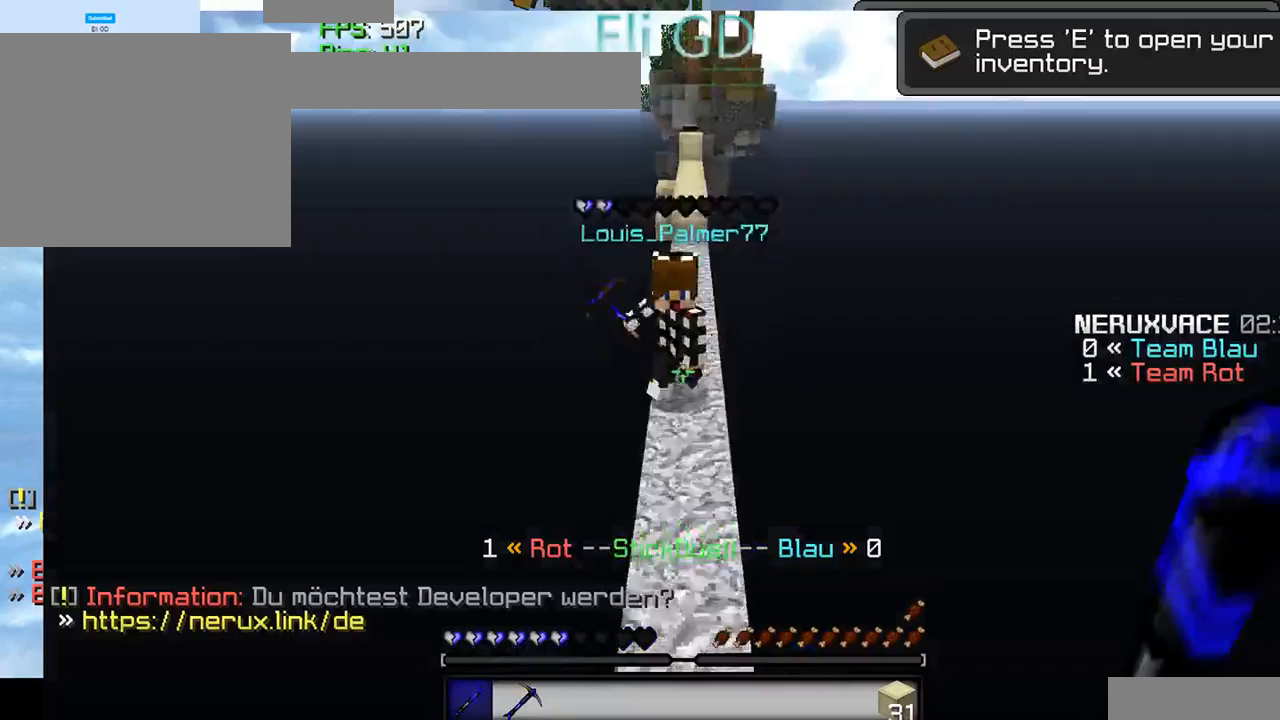
{"keys": ["a", "d"], "mouse": ["left"], "events": [[34, "d", "down"], [100, "mouse_left", "down"], [167, "a", "down"], [234, "d", "up"], [334, "d", "down"], [334, "mouse_left", "up"], [367, "mouse_left", "down"]]}
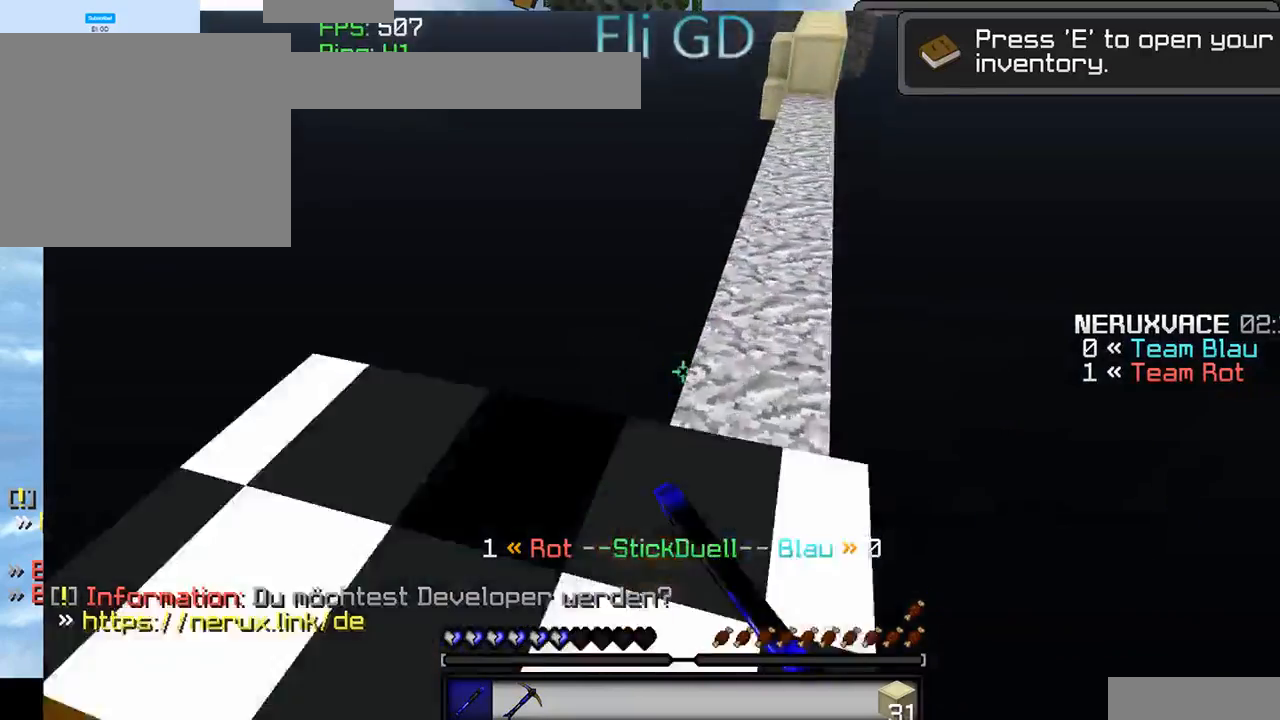
{"keys": ["d"], "mouse": ["left"], "events": [[34, "d", "up"], [134, "mouse_left", "up"], [167, "mouse_left", "down"], [334, "a", "up"], [334, "d", "down"]]}
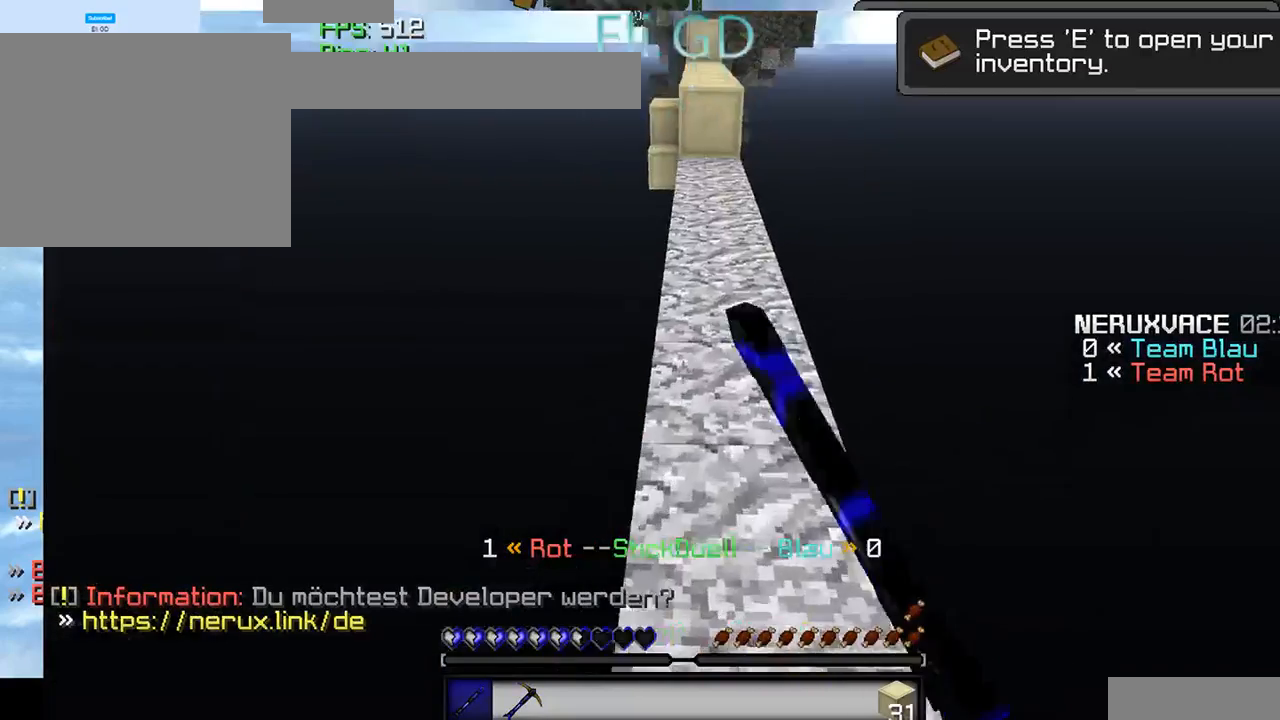
{"keys": [], "mouse": [], "events": [[134, "d", "up"], [134, "mouse_left", "up"]]}
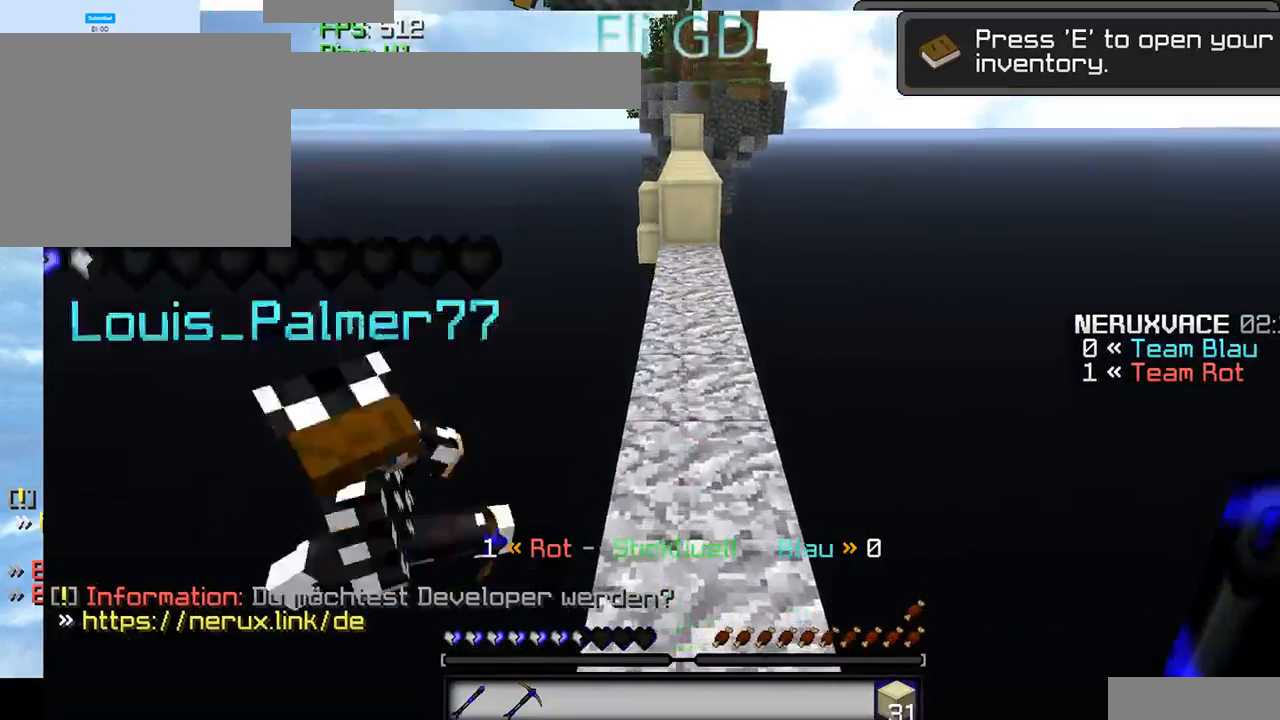
{"keys": [], "mouse": ["right"], "events": [[167, "mouse_right", "down"]]}
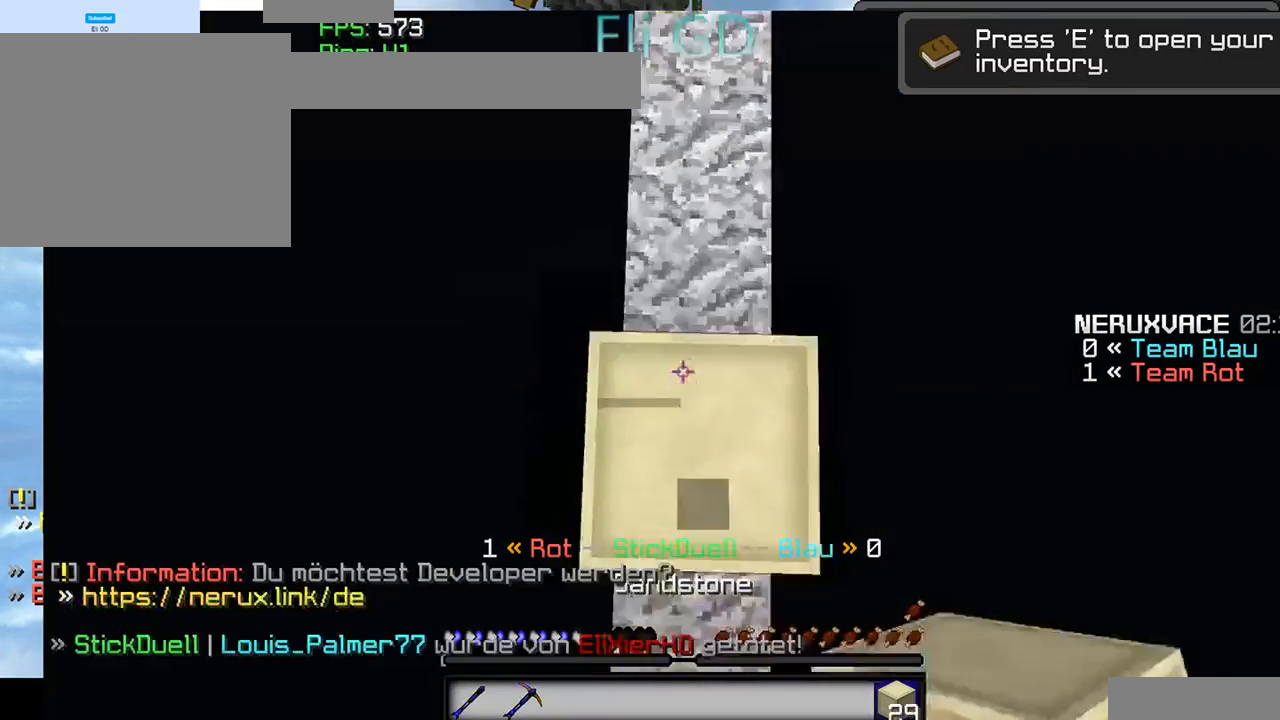
{"keys": [], "mouse": ["right"], "events": [[367, "mouse_right", "up"], [434, "mouse_right", "down"]]}
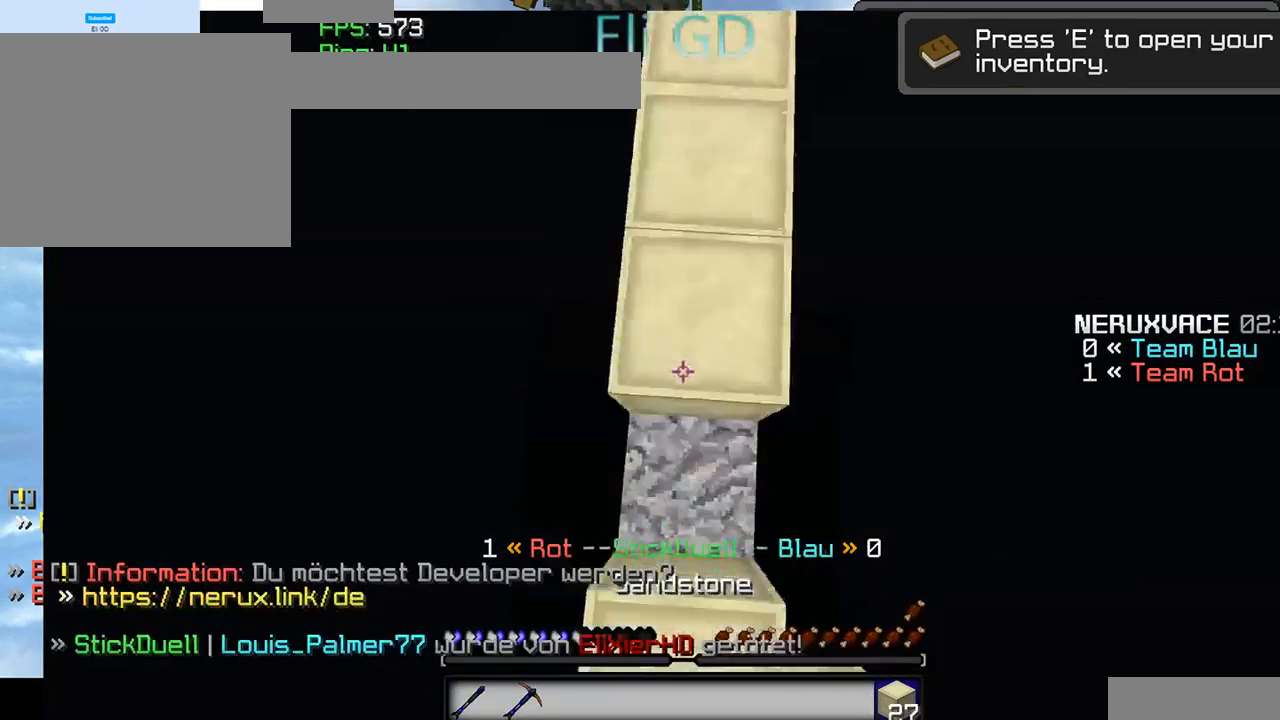
{"keys": ["a"], "mouse": [], "events": [[67, "mouse_right", "up"], [400, "a", "down"]]}
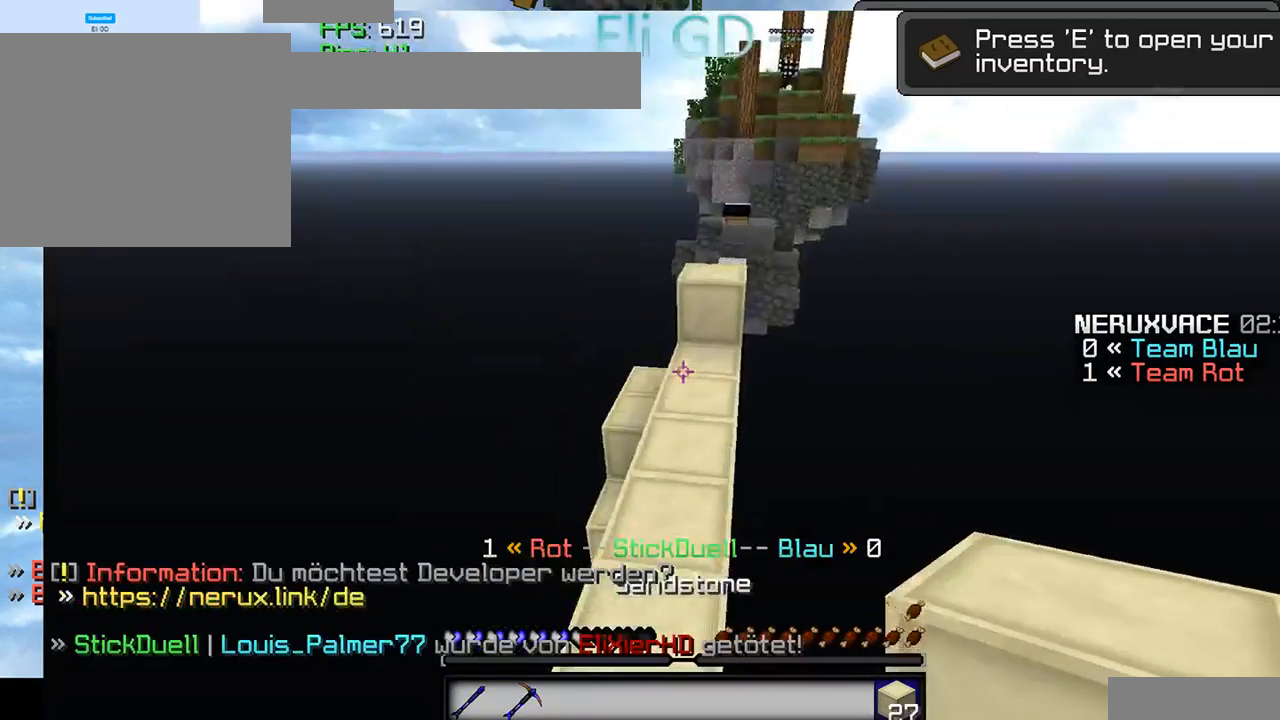
{"keys": [], "mouse": [], "events": [[167, "a", "up"]]}
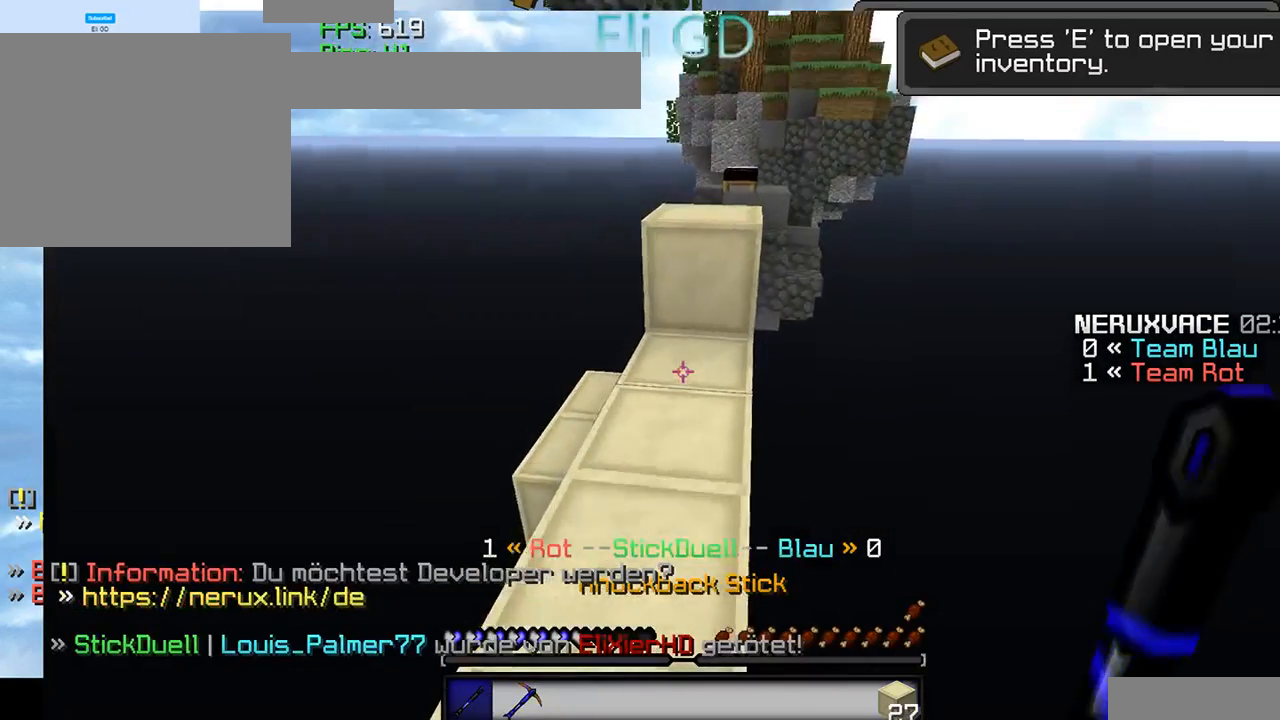
{"keys": [], "mouse": [], "events": []}
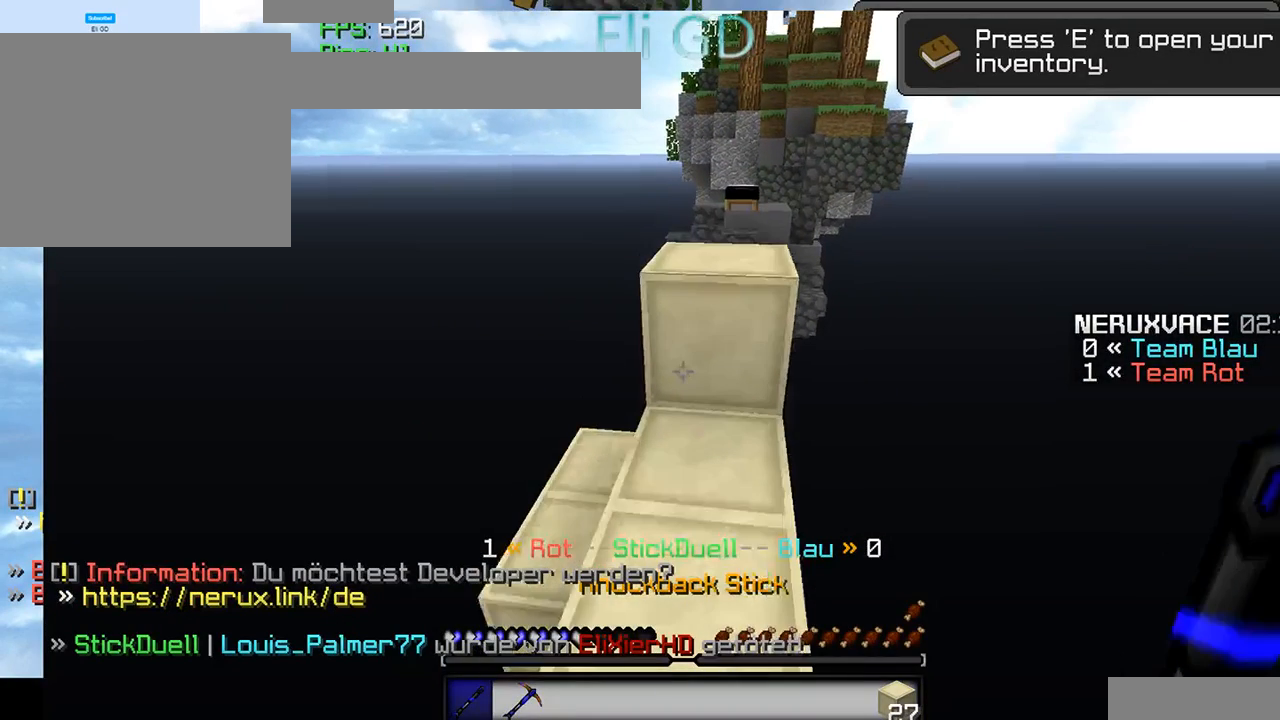
{"keys": [], "mouse": [], "events": []}
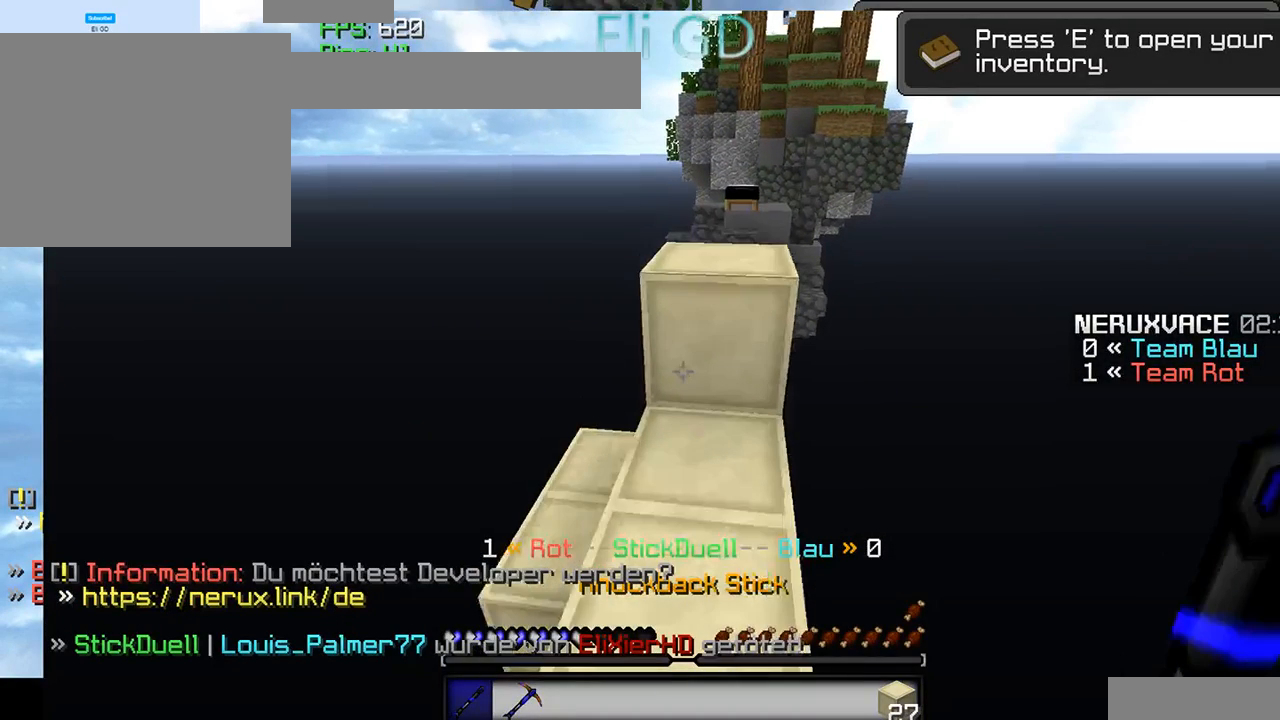
{"keys": [], "mouse": [], "events": []}
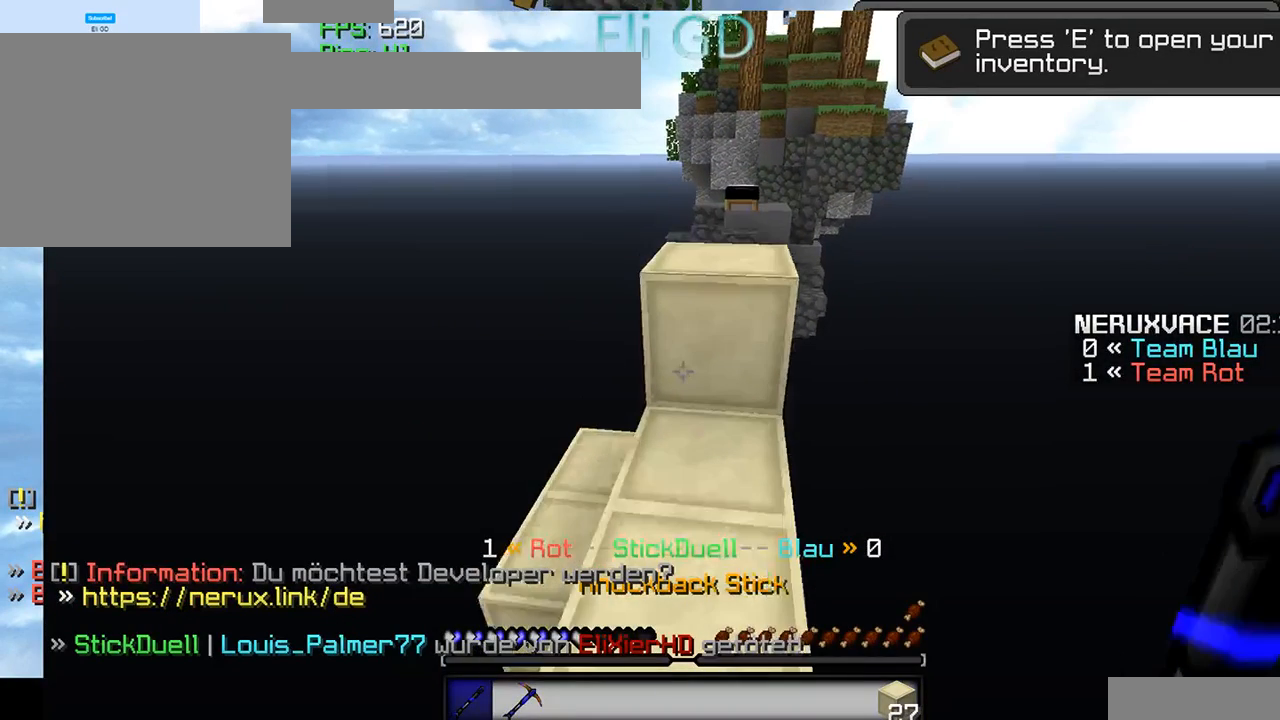
{"keys": [], "mouse": [], "events": []}
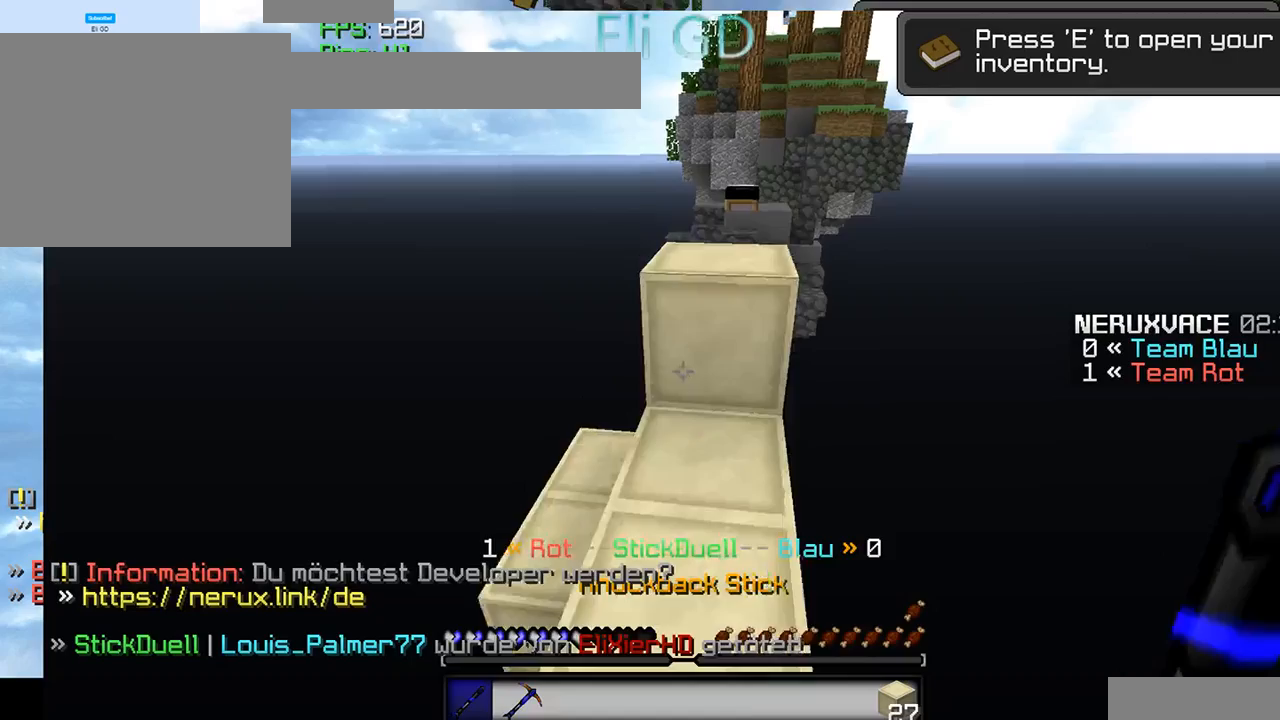
{"keys": [], "mouse": ["right"], "events": [[100, "d", "down"], [400, "mouse_right", "down"], [434, "d", "up"]]}
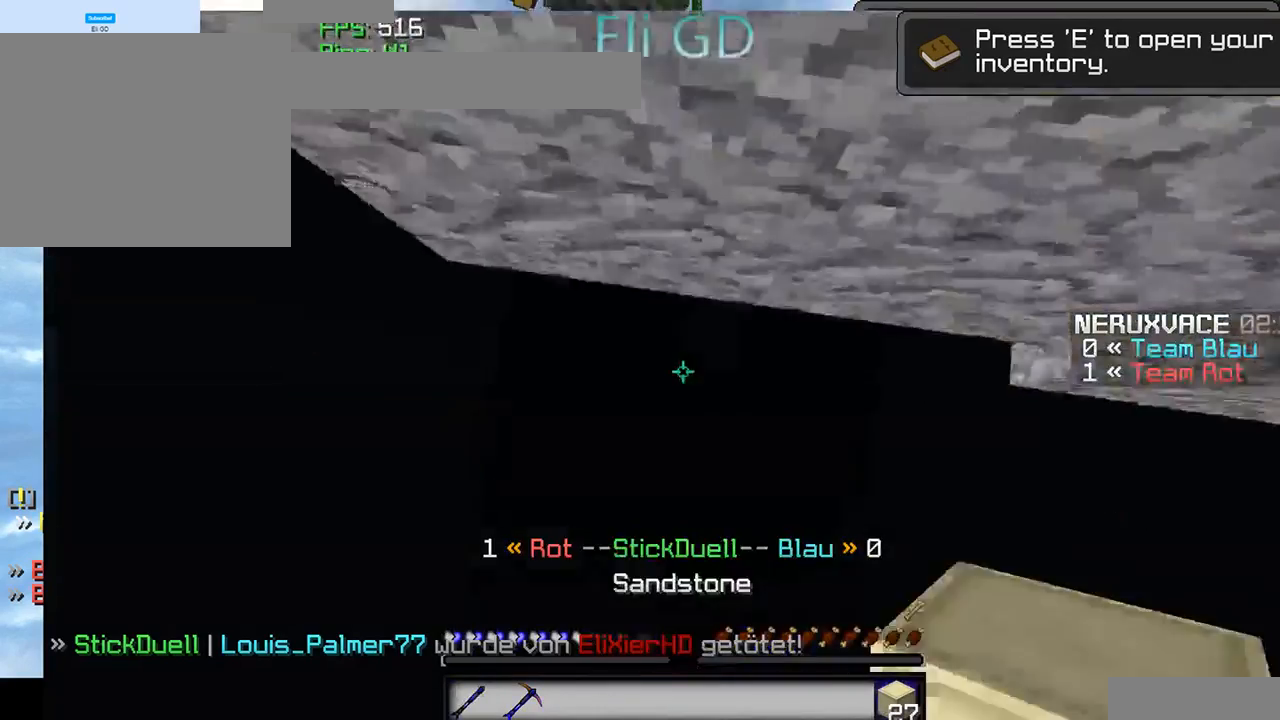
{"keys": [], "mouse": ["right"], "events": [[200, "mouse_right", "up"], [267, "mouse_right", "down"]]}
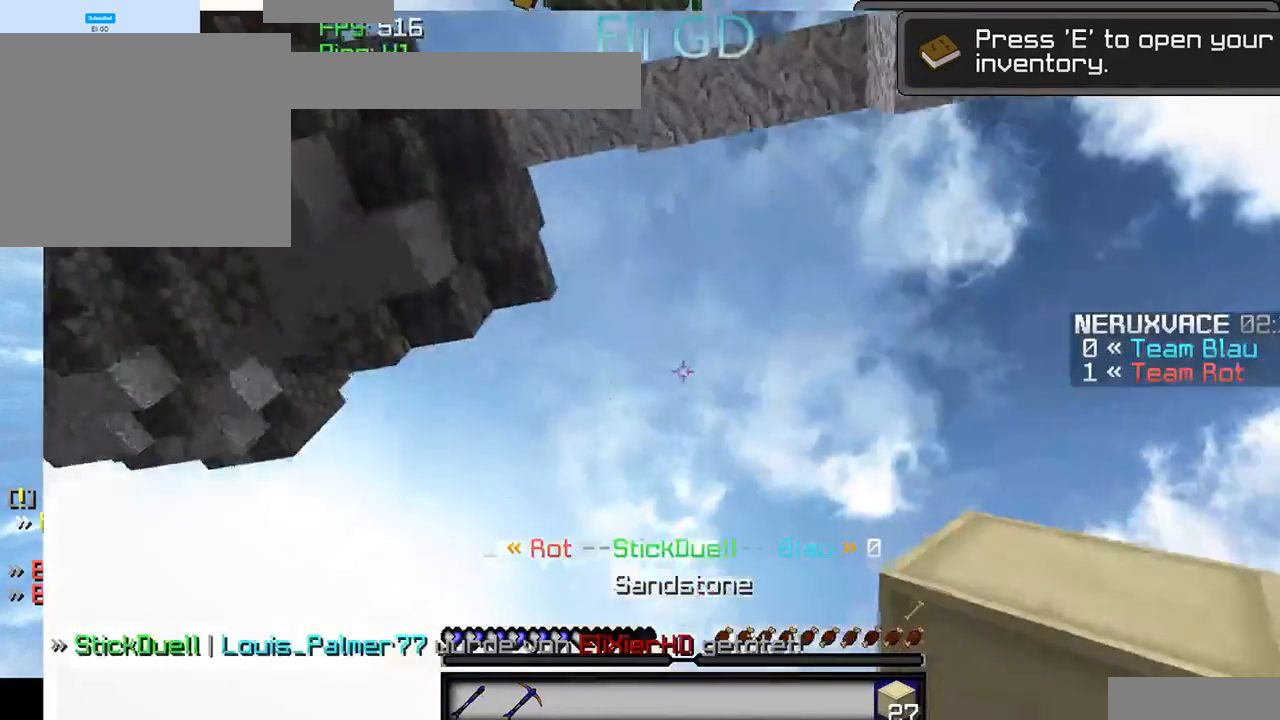
{"keys": [], "mouse": [], "events": [[134, "mouse_right", "up"]]}
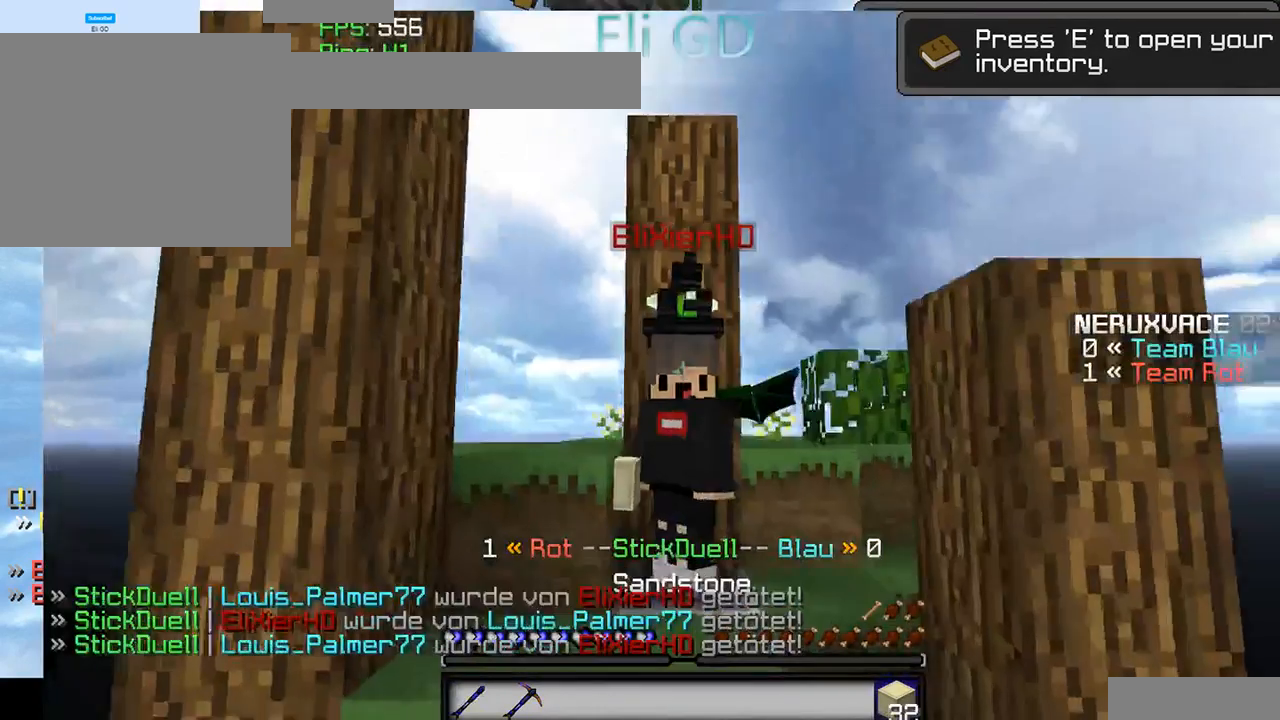
{"keys": [], "mouse": [], "events": []}
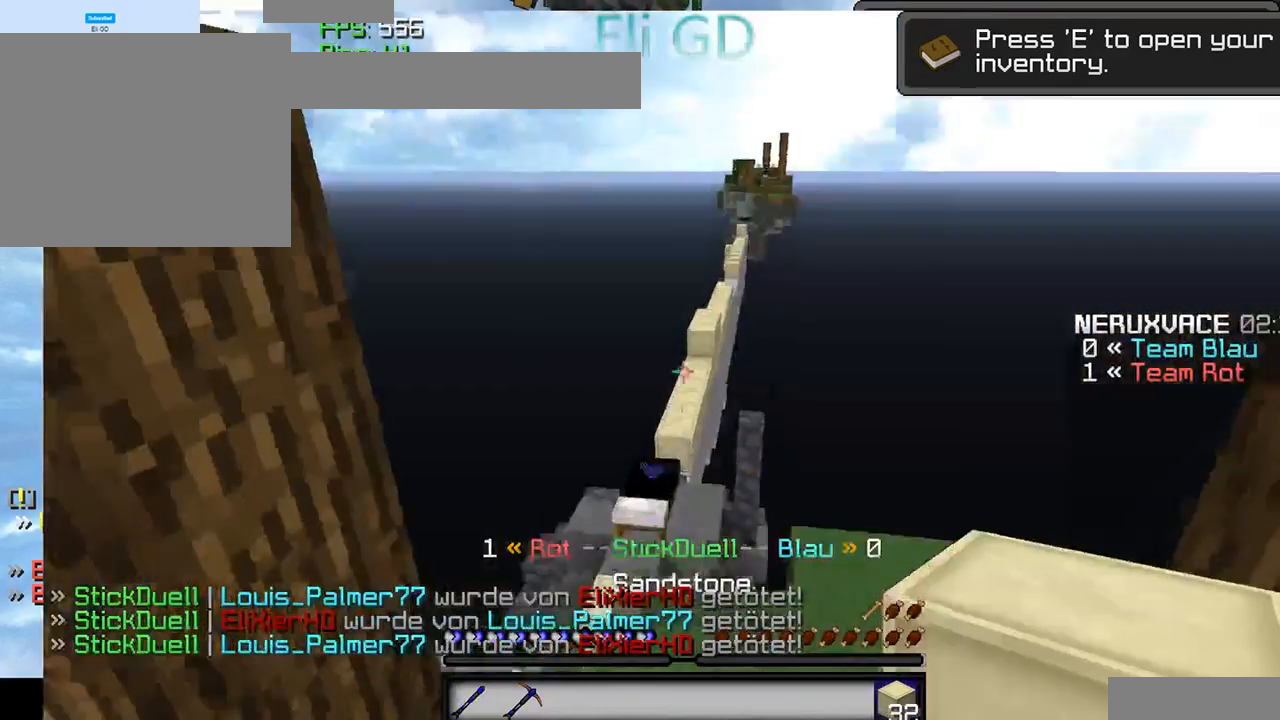
{"keys": [], "mouse": [], "events": []}
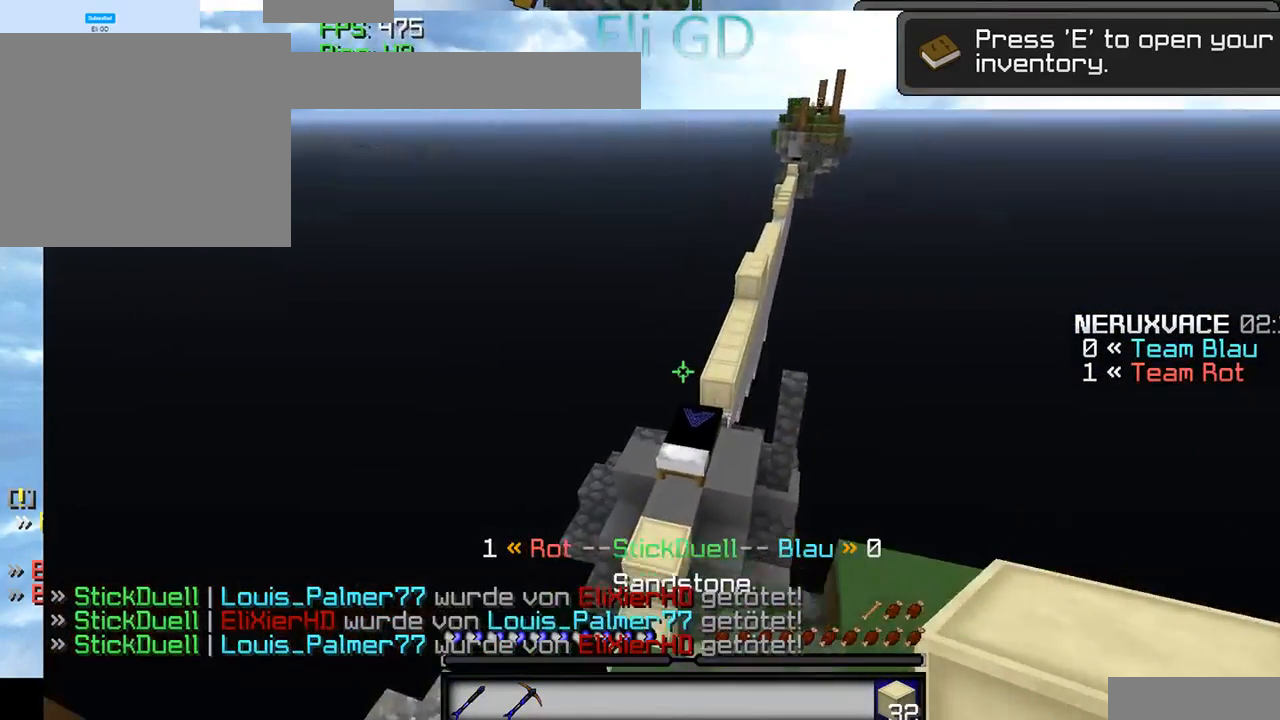
{"keys": ["a"], "mouse": [], "events": [[500, "a", "down"]]}
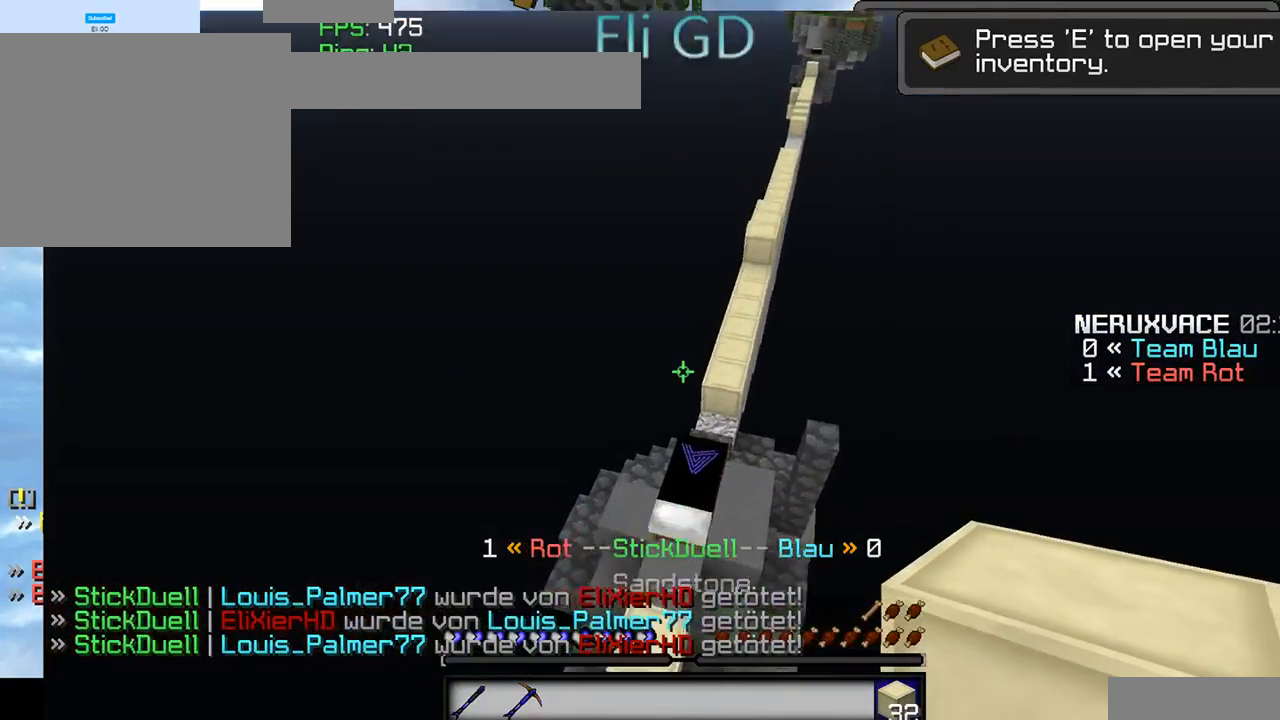
{"keys": [], "mouse": [], "events": [[167, "a", "up"]]}
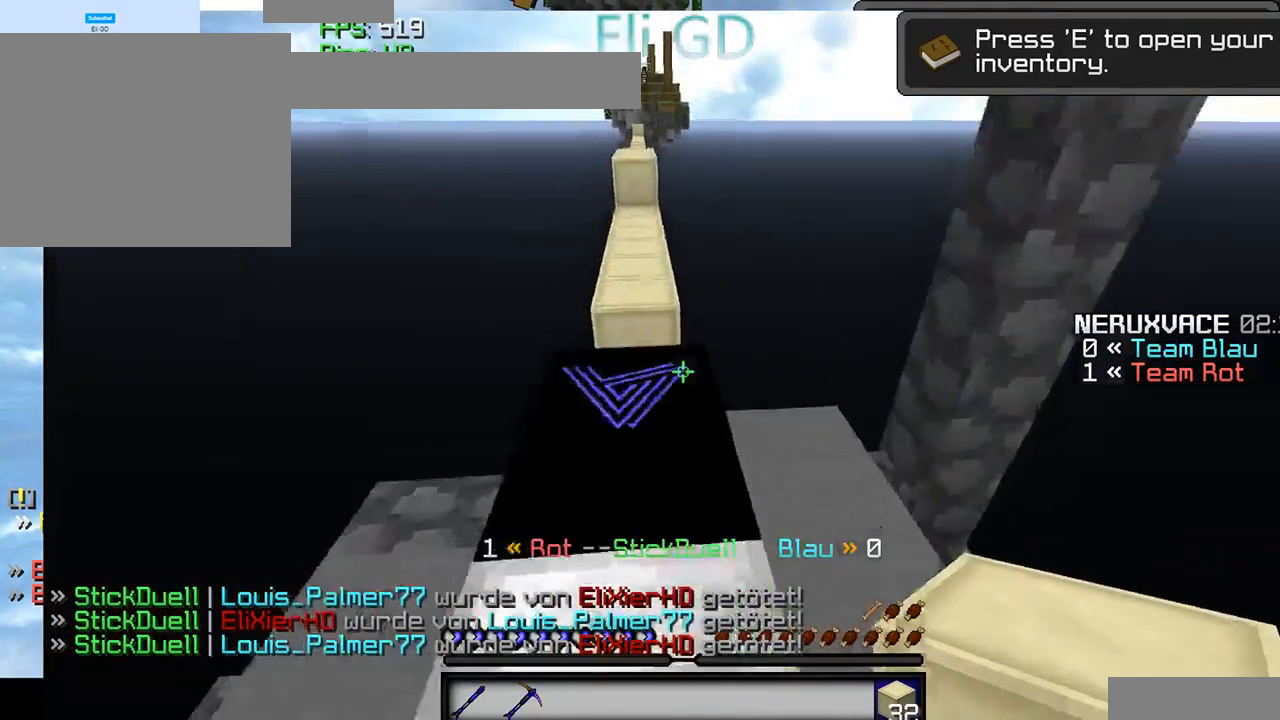
{"keys": [], "mouse": [], "events": []}
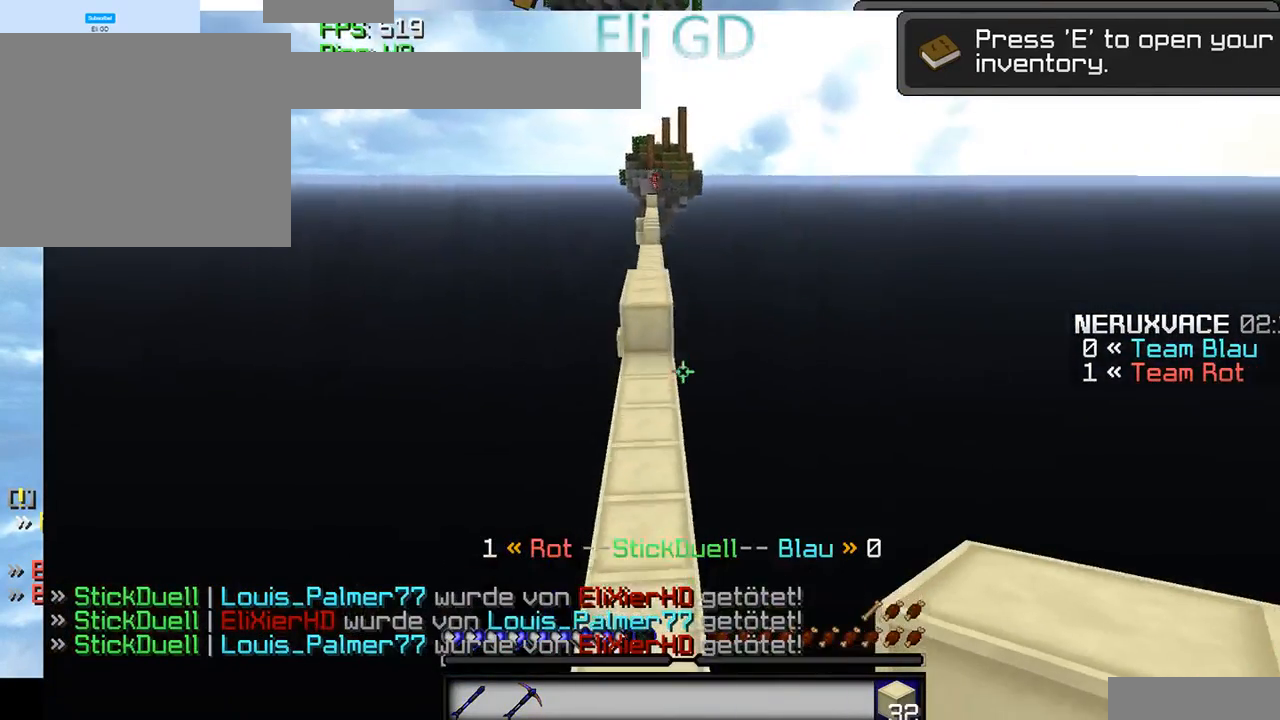
{"keys": [], "mouse": [], "events": []}
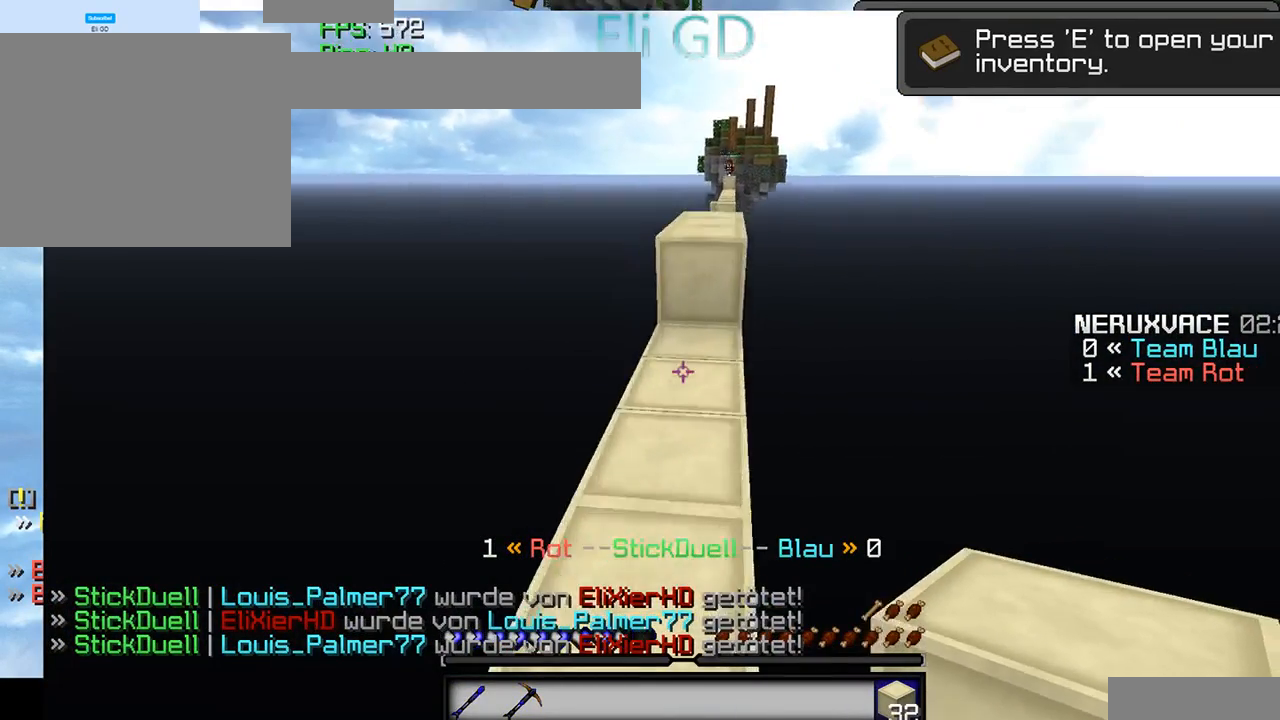
{"keys": [], "mouse": [], "events": []}
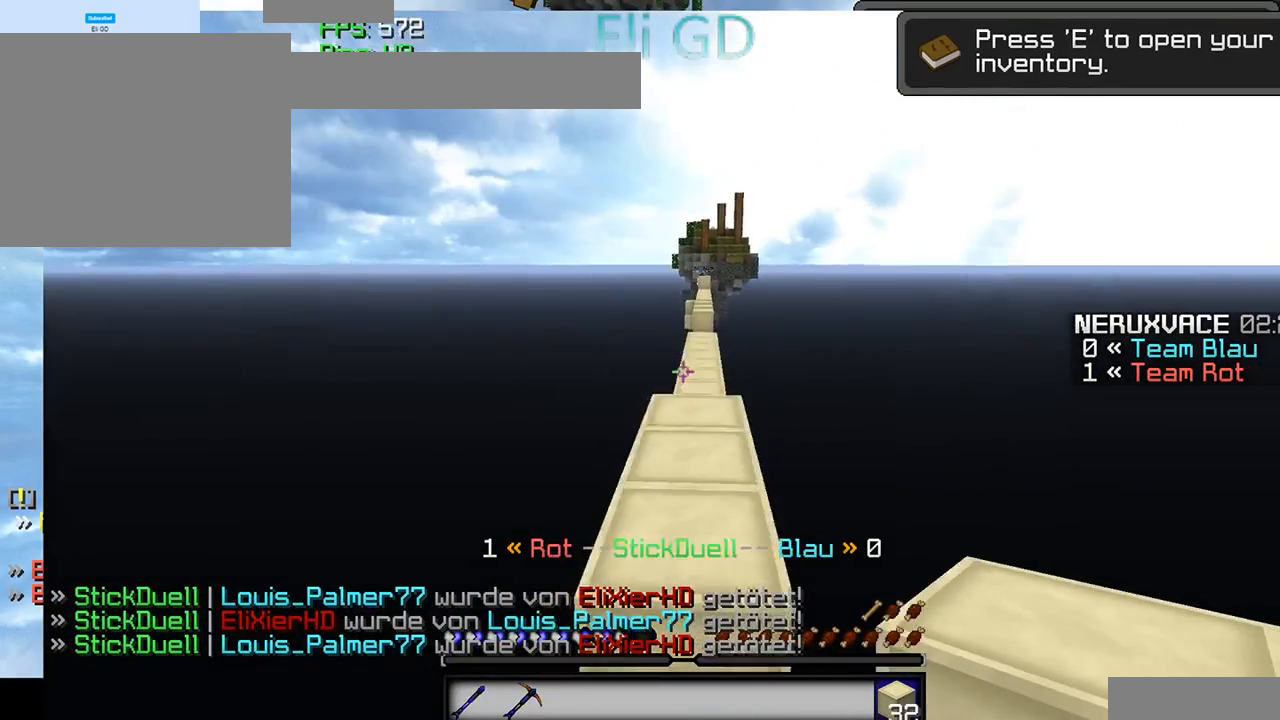
{"keys": [], "mouse": [], "events": []}
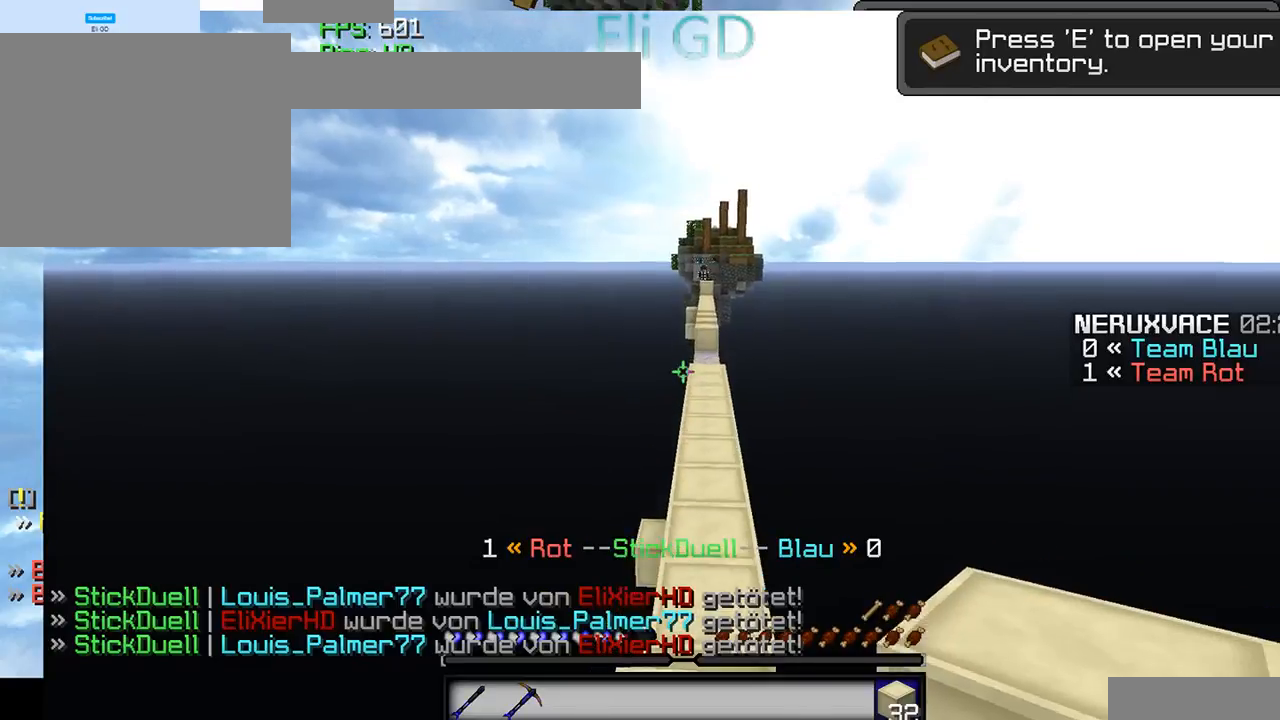
{"keys": [], "mouse": [], "events": []}
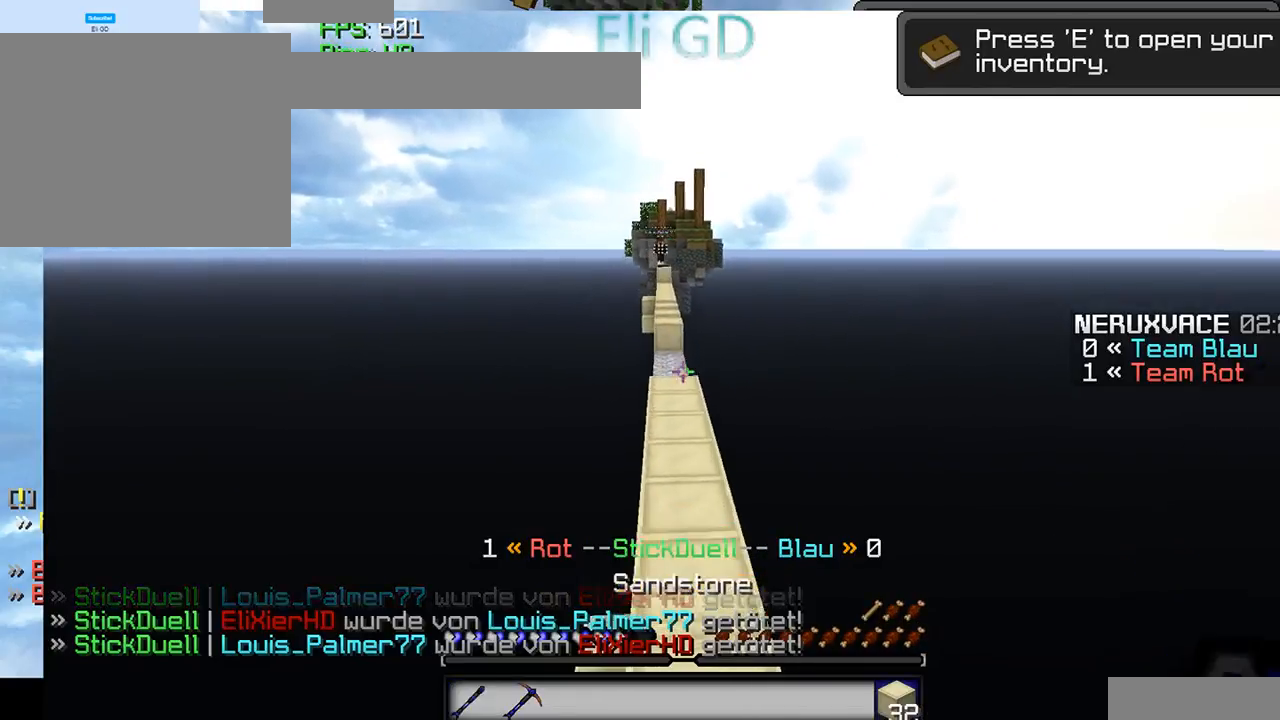
{"keys": [], "mouse": [], "events": []}
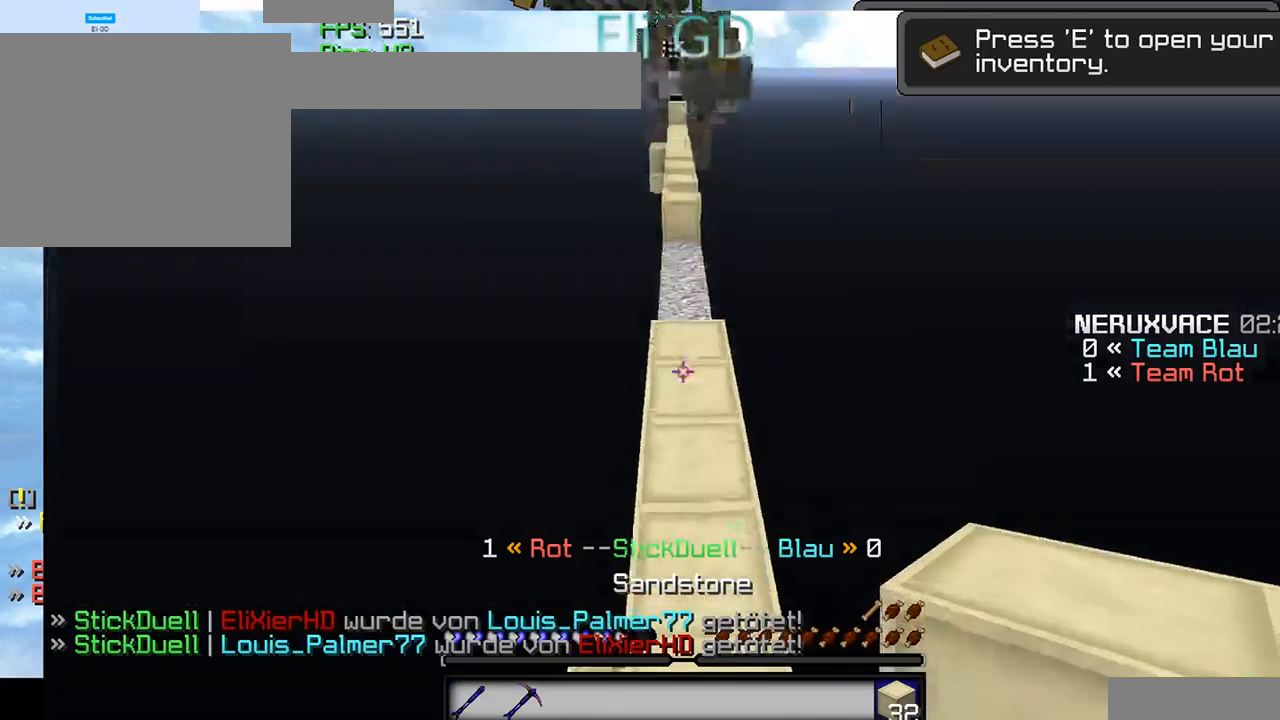
{"keys": [], "mouse": [], "events": []}
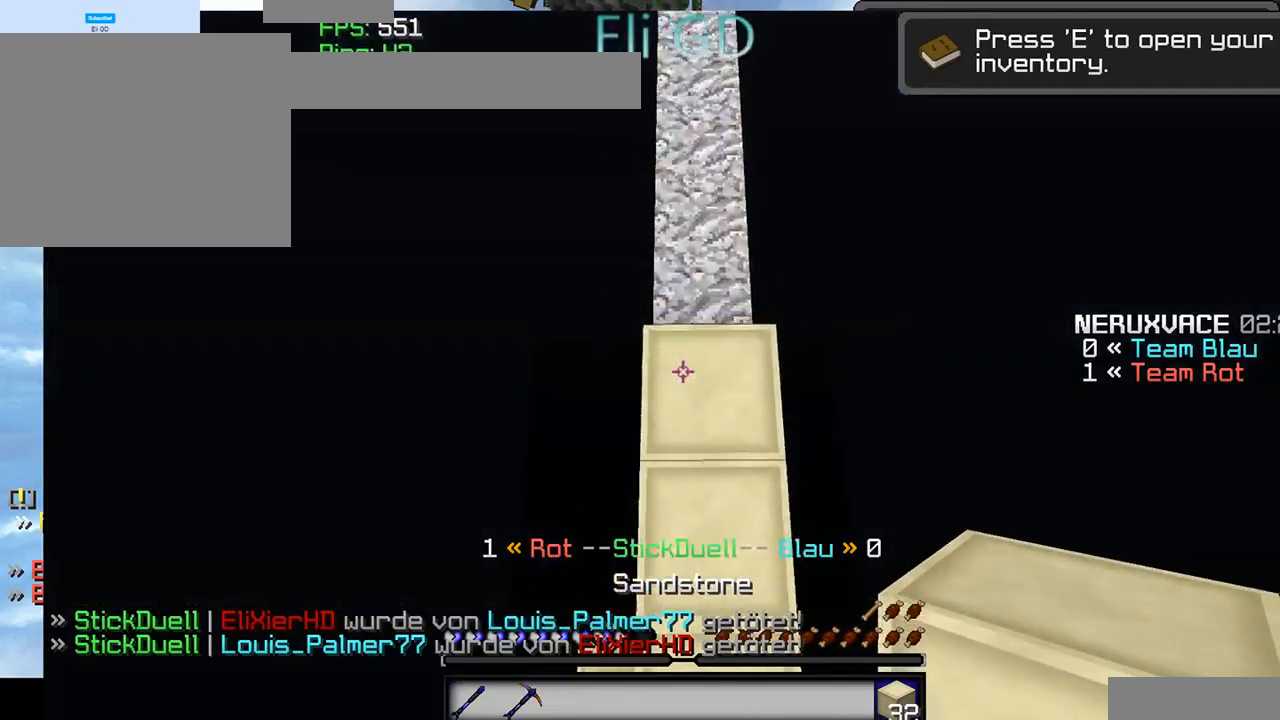
{"keys": [], "mouse": [], "events": [[234, "mouse_right", "down"], [500, "mouse_right", "up"]]}
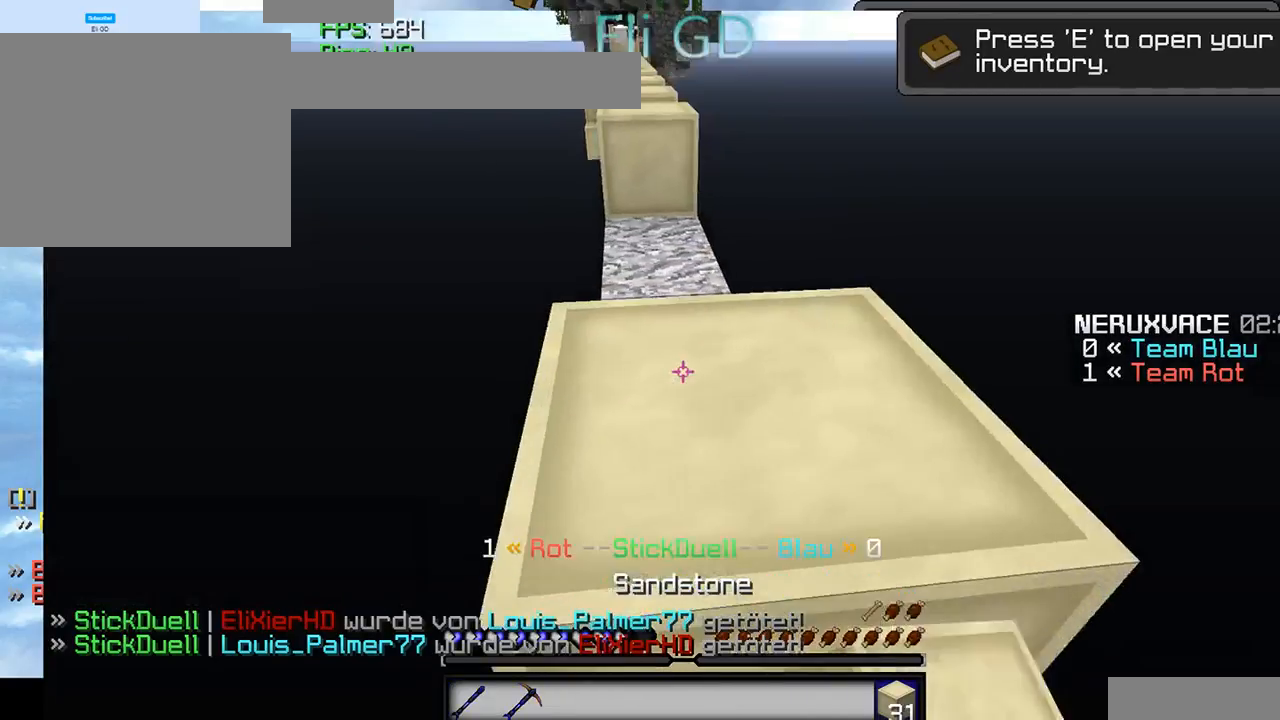
{"keys": [], "mouse": [], "events": []}
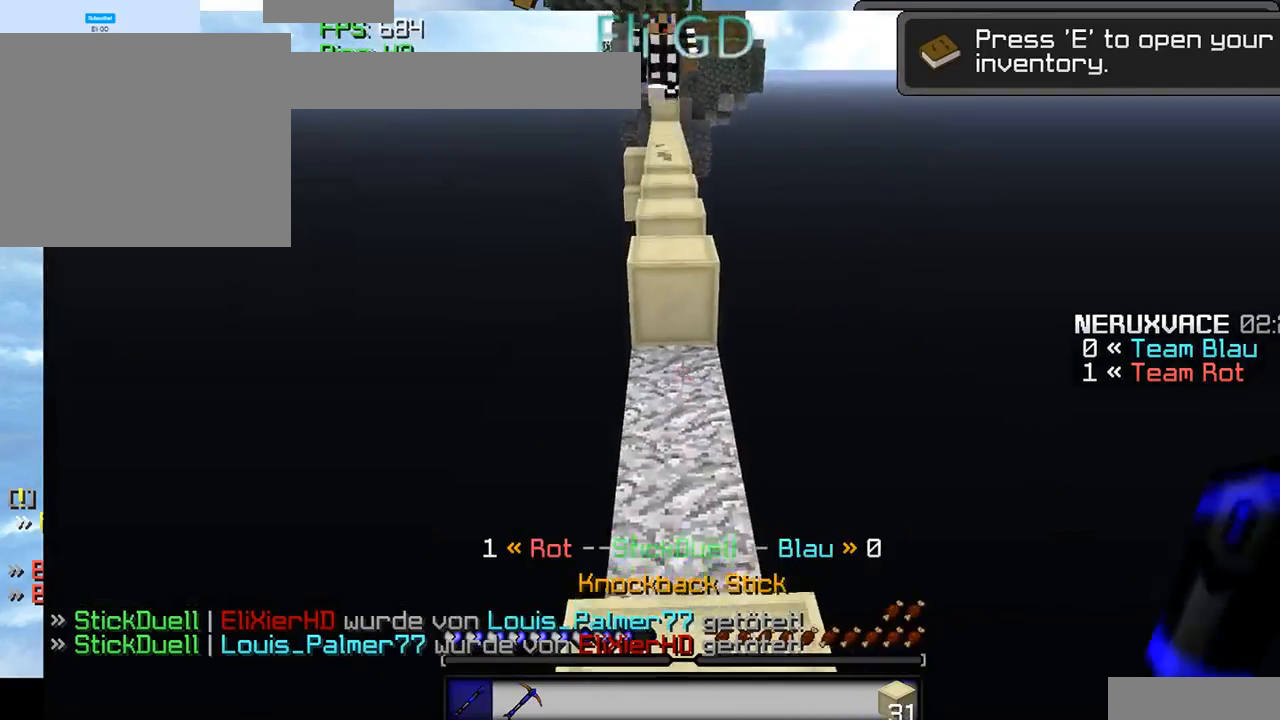
{"keys": [], "mouse": [], "events": []}